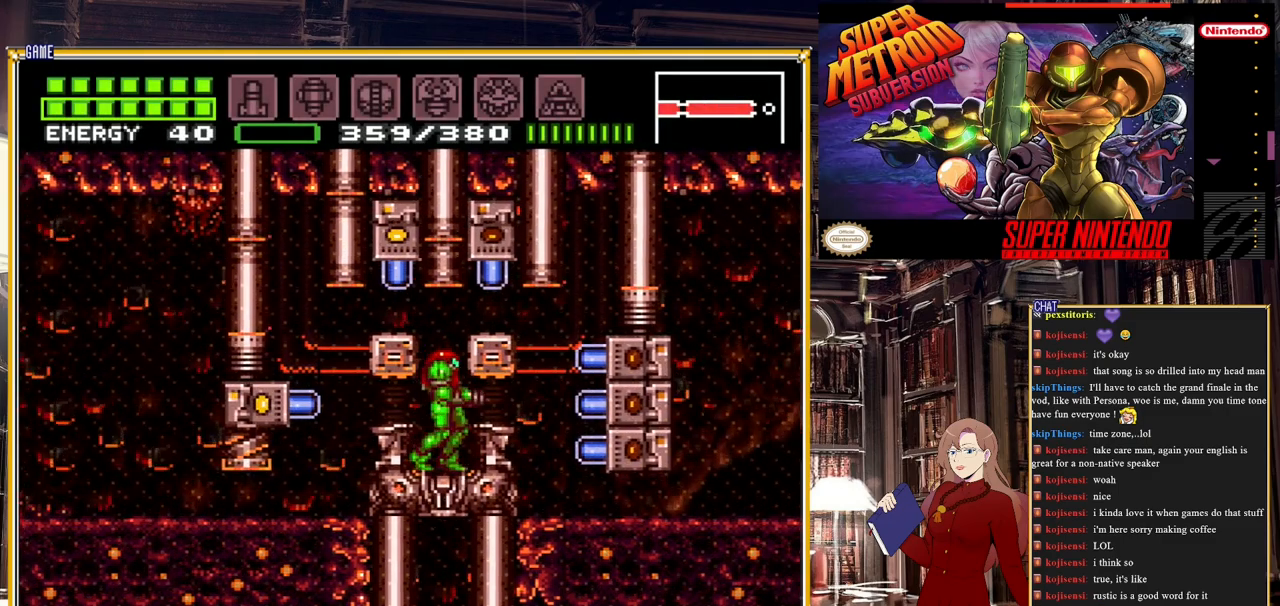
Gameplay with a controller (Nintendo layout); each line is a JSON object with the inputs held at the frame after it. "events" lists button and stick changes between this image and that frame as [ms after this image, input, new state], when the widget could be followed in between. Not read: L3 R3.
{"buttons": ["Y", "DPAD_UP"], "events": [[100, "Y", "up"], [267, "DPAD_UP", "down"], [400, "Y", "down"]]}
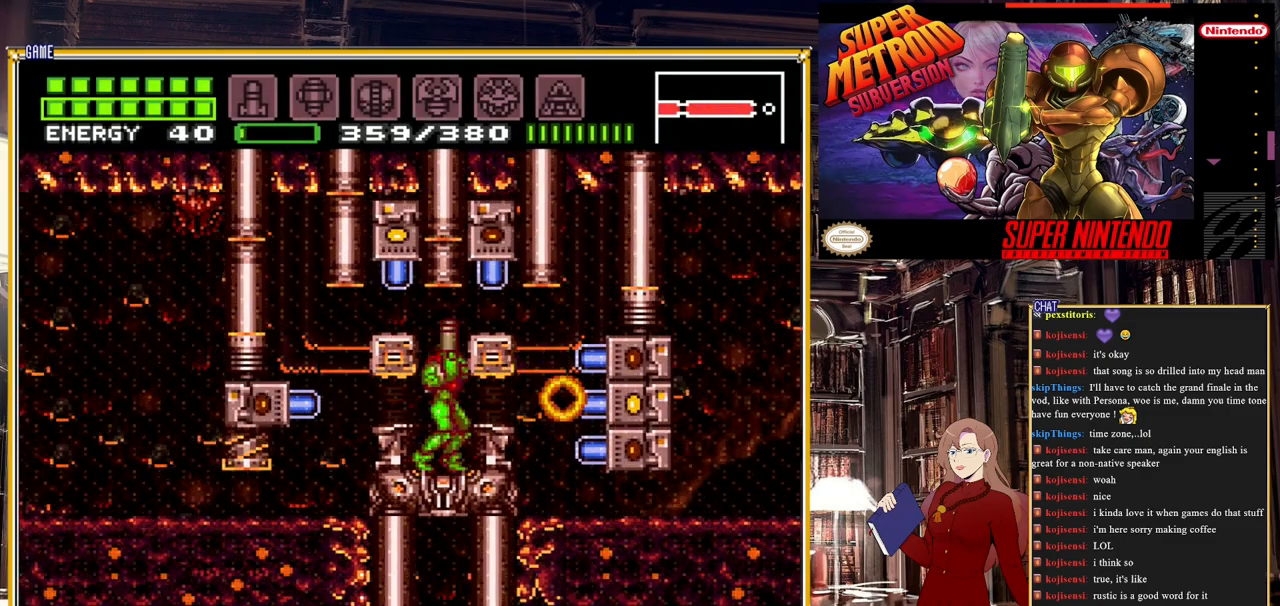
{"buttons": ["Y", "DPAD_DOWN"], "events": [[50, "DPAD_UP", "up"], [83, "Y", "up"], [367, "DPAD_DOWN", "down"], [500, "Y", "down"]]}
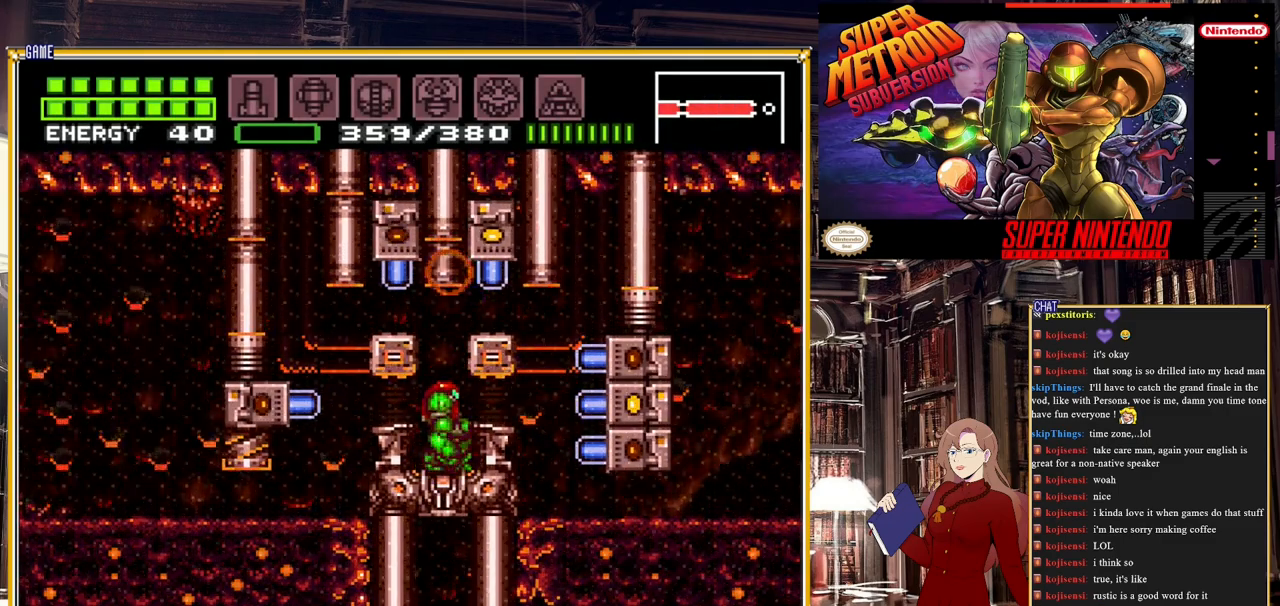
{"buttons": [], "events": [[83, "DPAD_DOWN", "up"], [150, "Y", "up"]]}
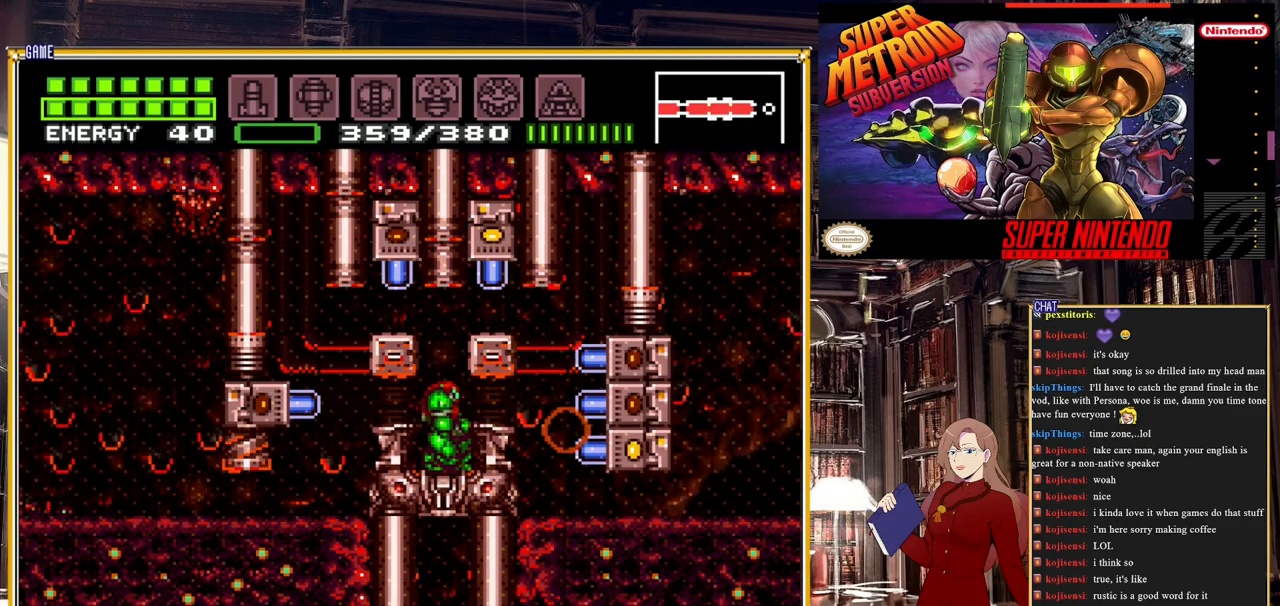
{"buttons": [], "events": [[350, "DPAD_UP", "down"], [467, "DPAD_UP", "up"]]}
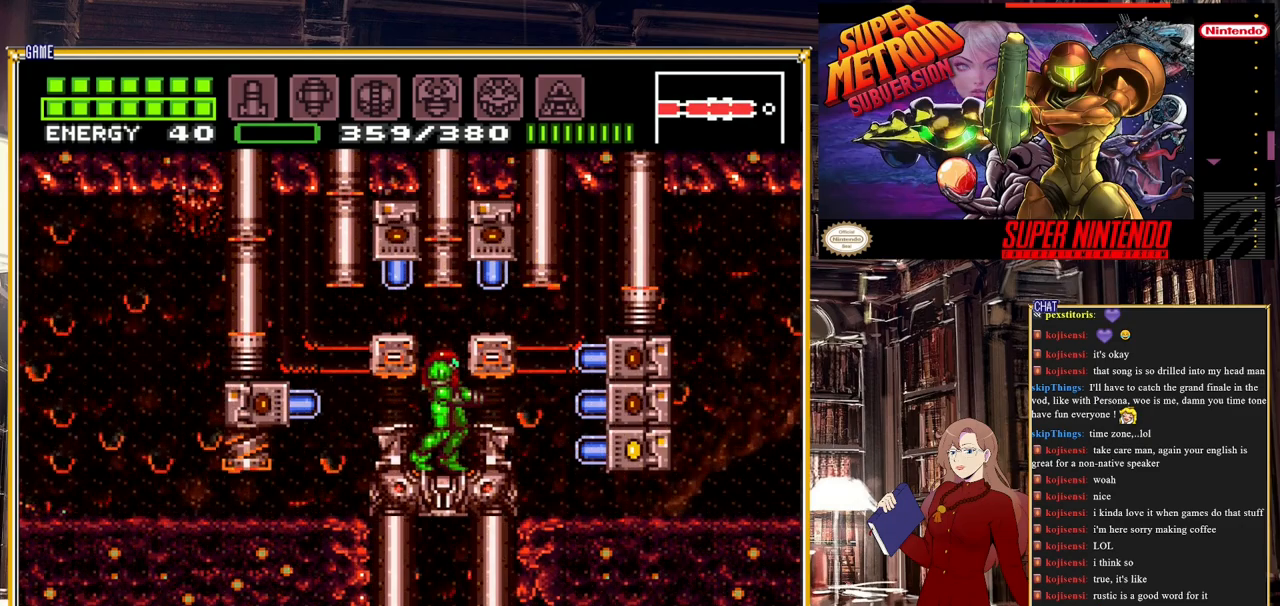
{"buttons": ["DPAD_RIGHT"], "events": [[400, "DPAD_RIGHT", "down"]]}
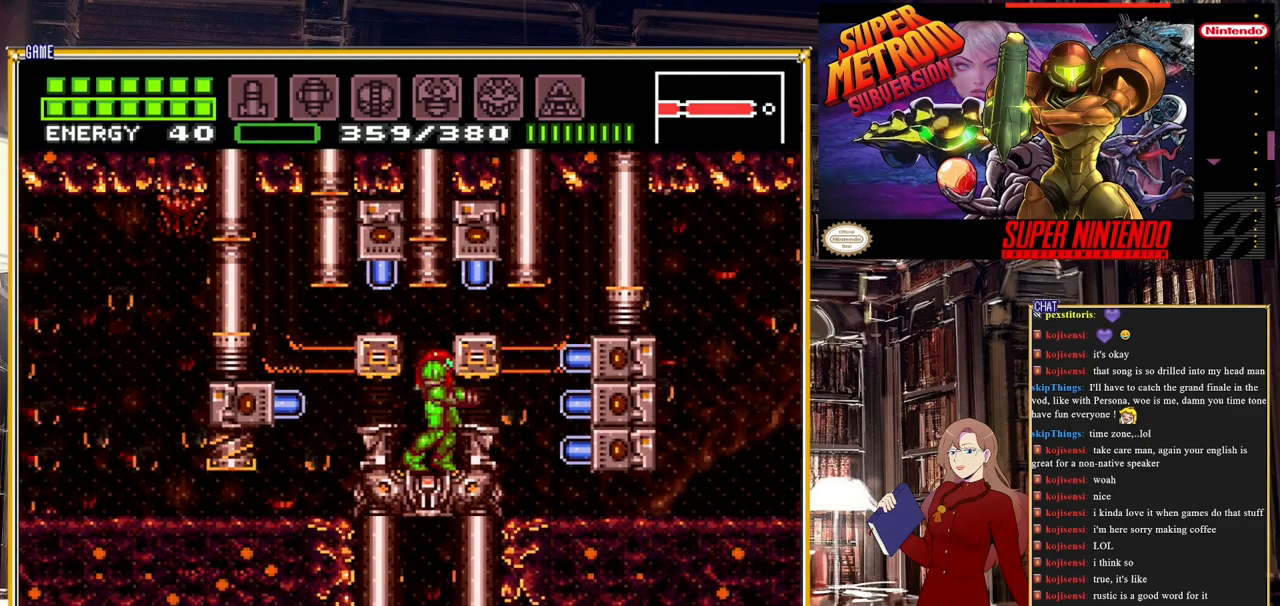
{"buttons": ["START"], "events": [[67, "DPAD_RIGHT", "up"], [333, "DPAD_LEFT", "down"], [383, "DPAD_LEFT", "up"], [383, "START", "down"]]}
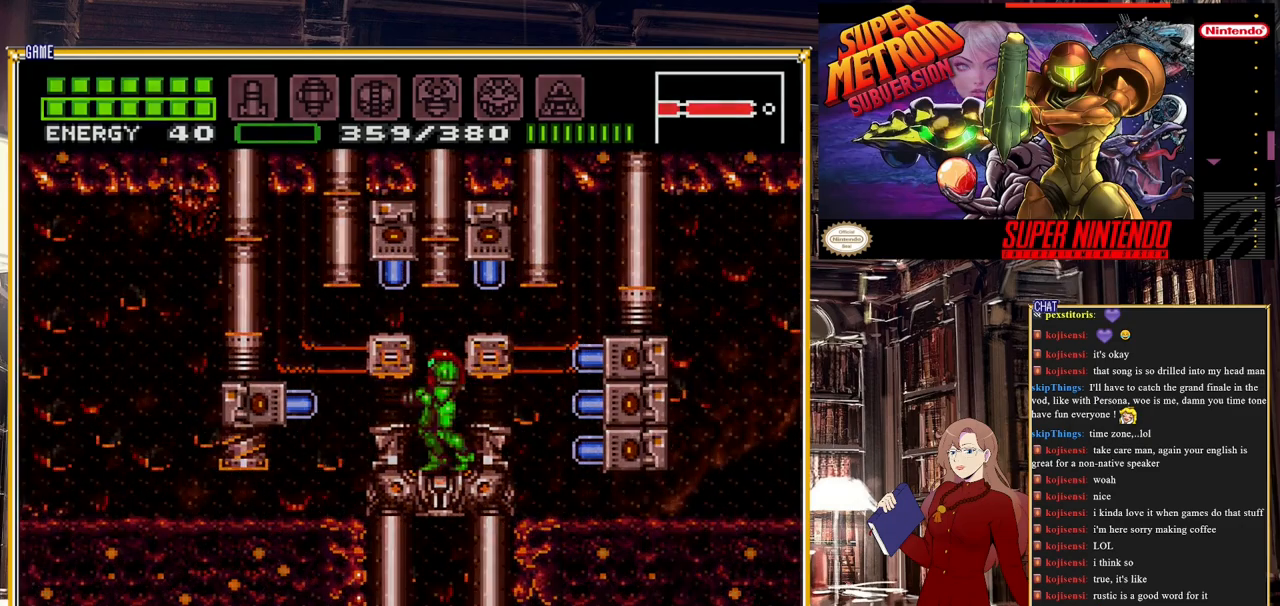
{"buttons": [], "events": [[133, "START", "up"]]}
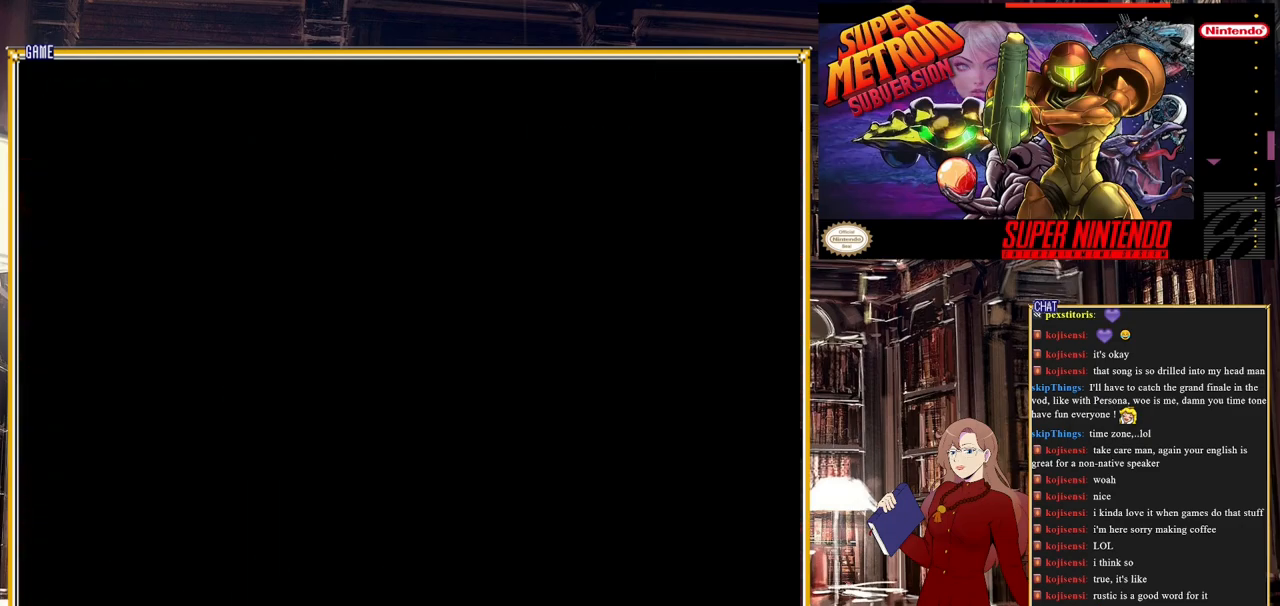
{"buttons": [], "events": [[200, "R1", "down"], [417, "R1", "up"]]}
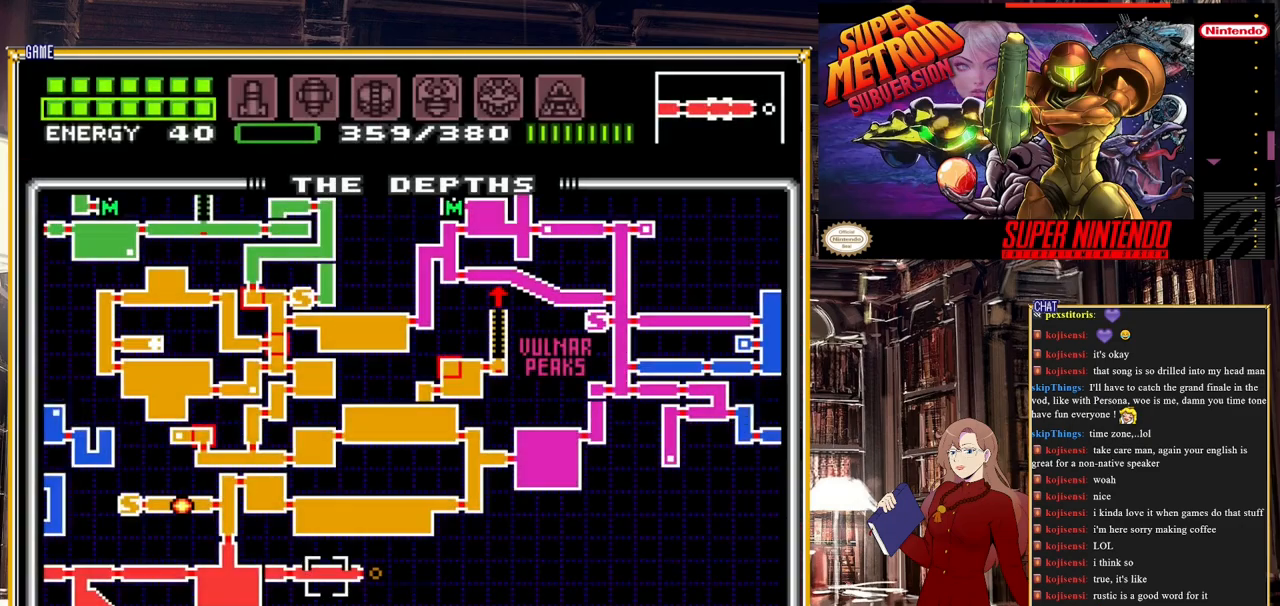
{"buttons": [], "events": [[50, "R1", "down"], [217, "R1", "up"]]}
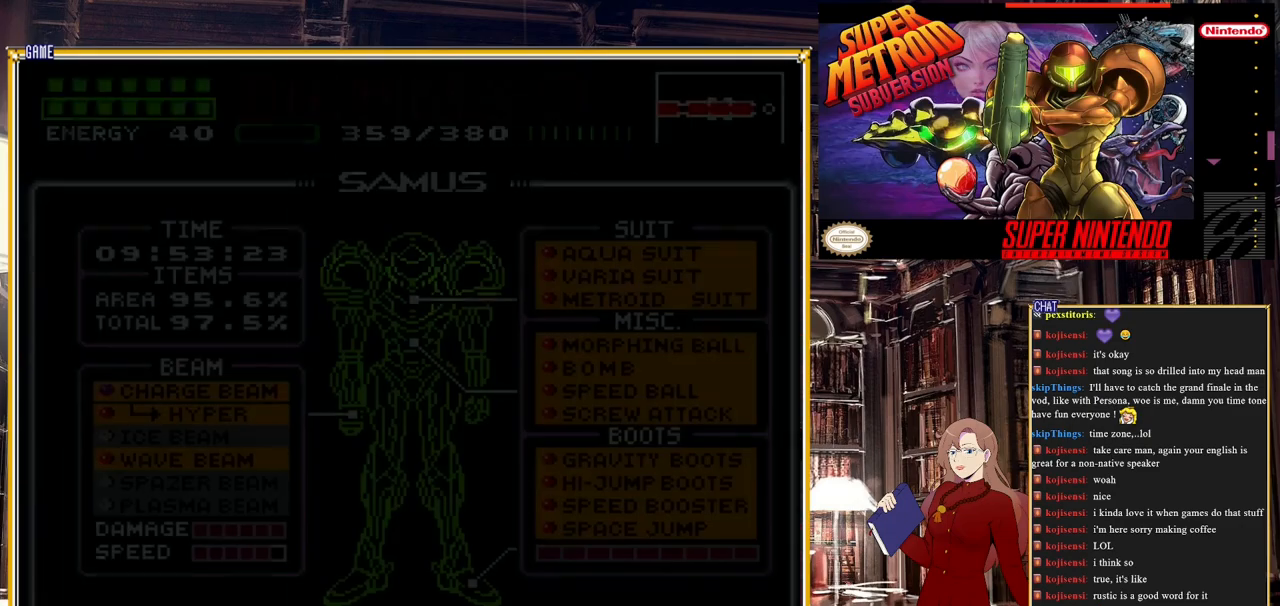
{"buttons": ["DPAD_DOWN"], "events": [[483, "DPAD_DOWN", "down"]]}
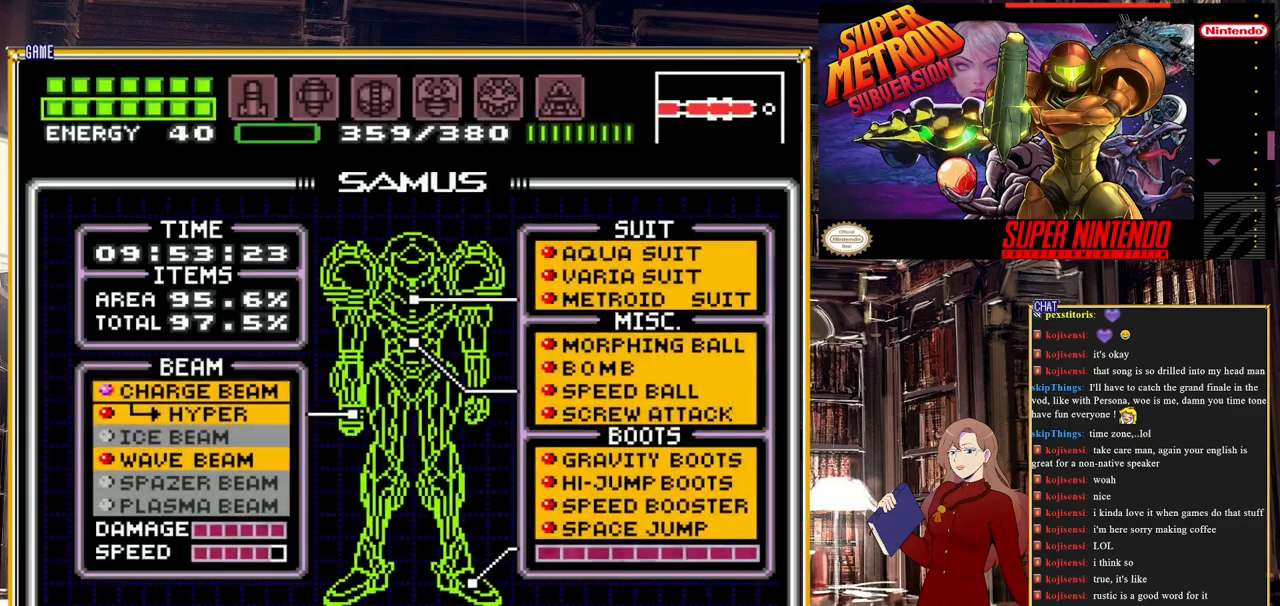
{"buttons": [], "events": [[50, "DPAD_DOWN", "up"], [167, "DPAD_DOWN", "down"], [267, "DPAD_DOWN", "up"]]}
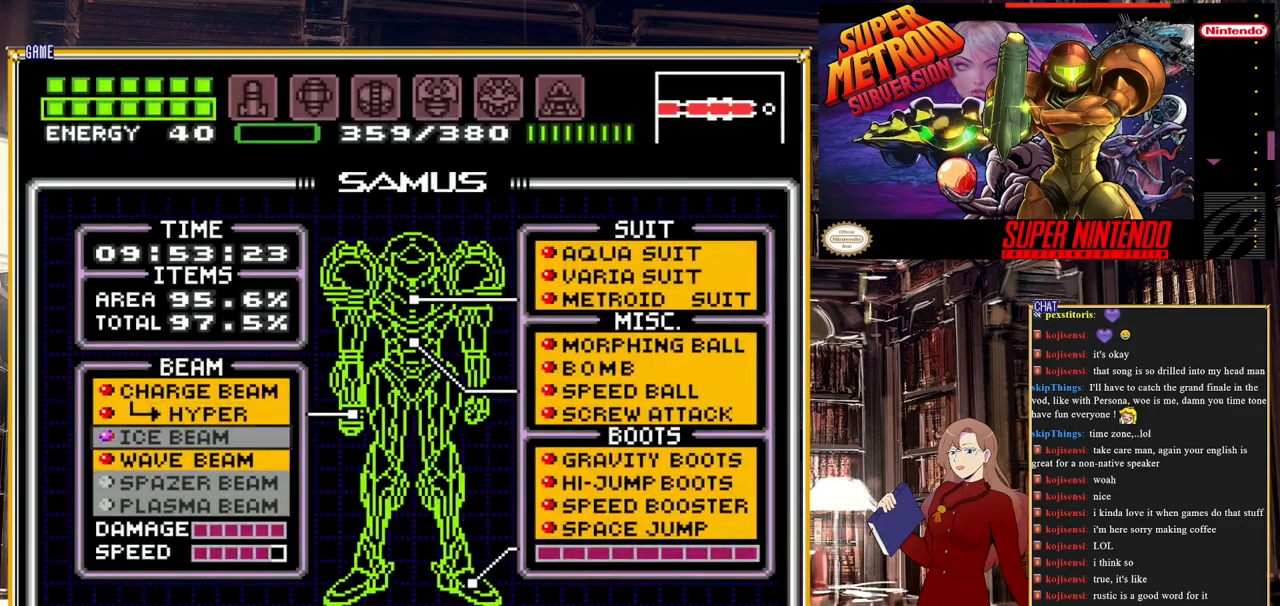
{"buttons": [], "events": []}
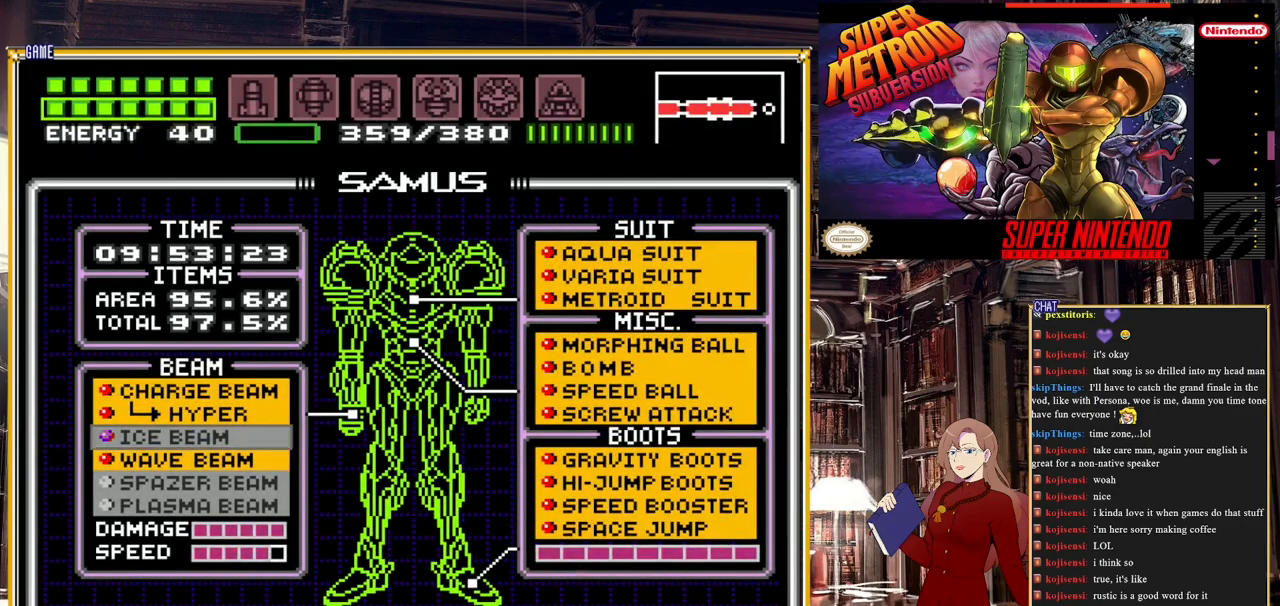
{"buttons": [], "events": []}
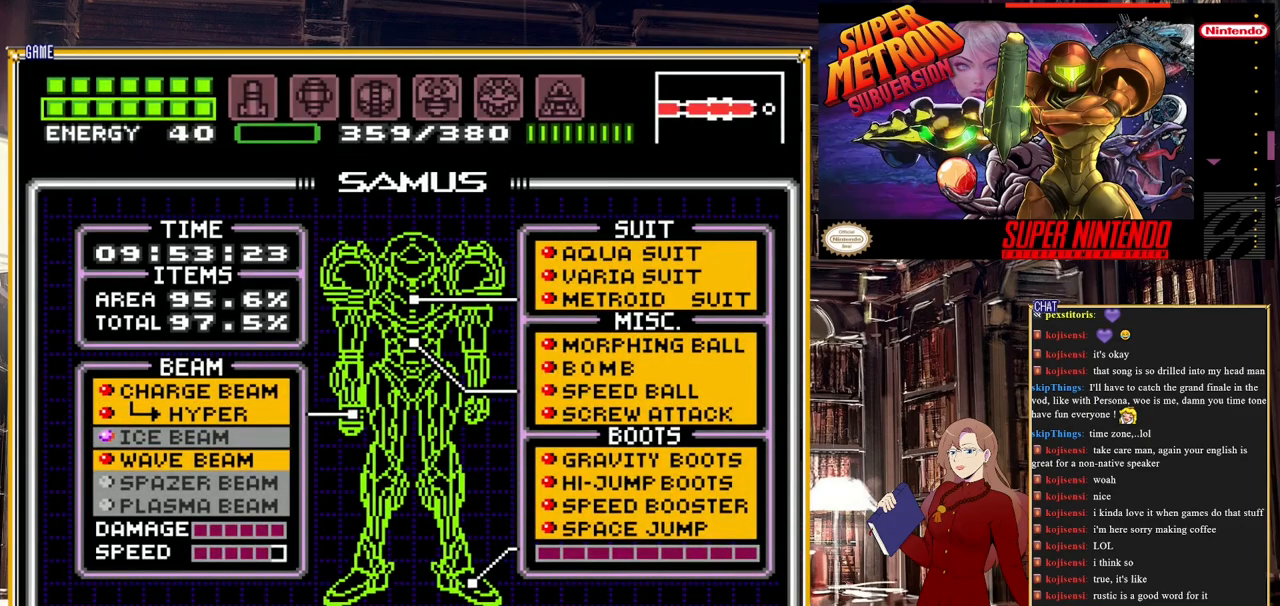
{"buttons": [], "events": [[100, "DPAD_DOWN", "down"], [183, "DPAD_DOWN", "up"], [267, "DPAD_DOWN", "down"], [383, "DPAD_DOWN", "up"]]}
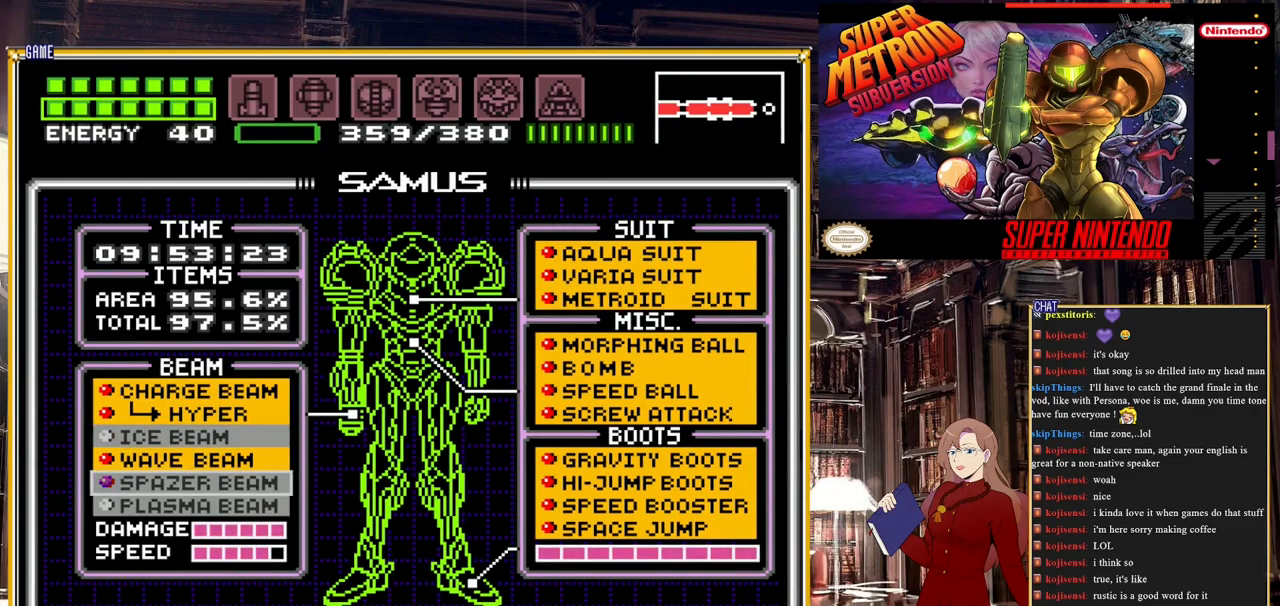
{"buttons": [], "events": []}
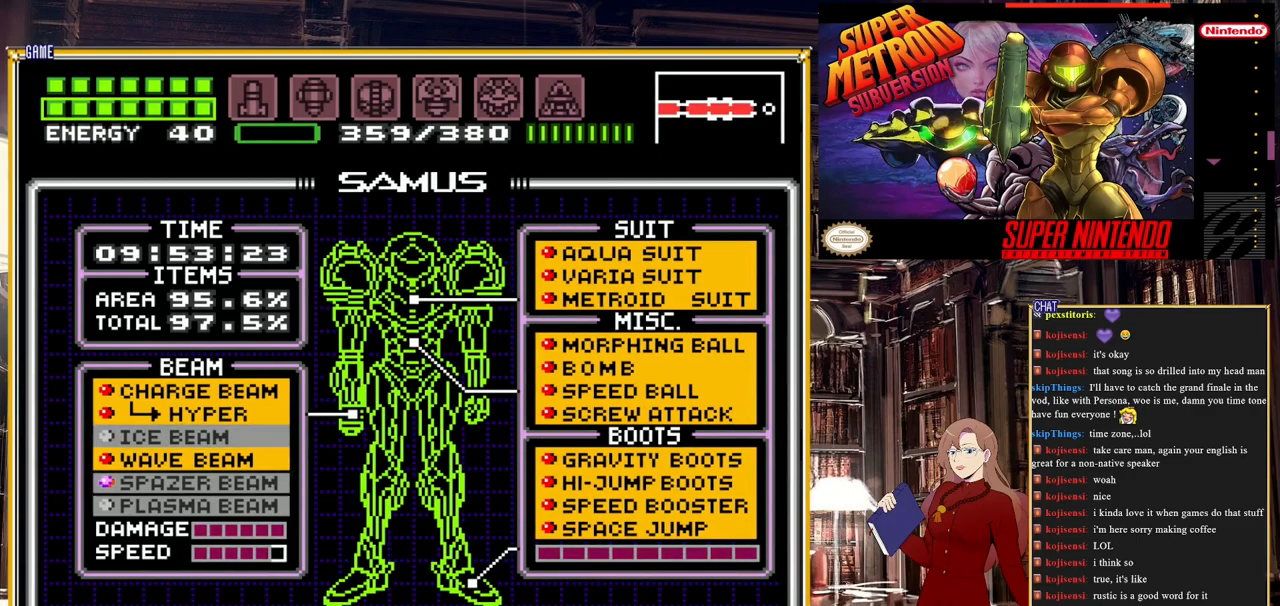
{"buttons": ["A"], "events": [[467, "A", "down"]]}
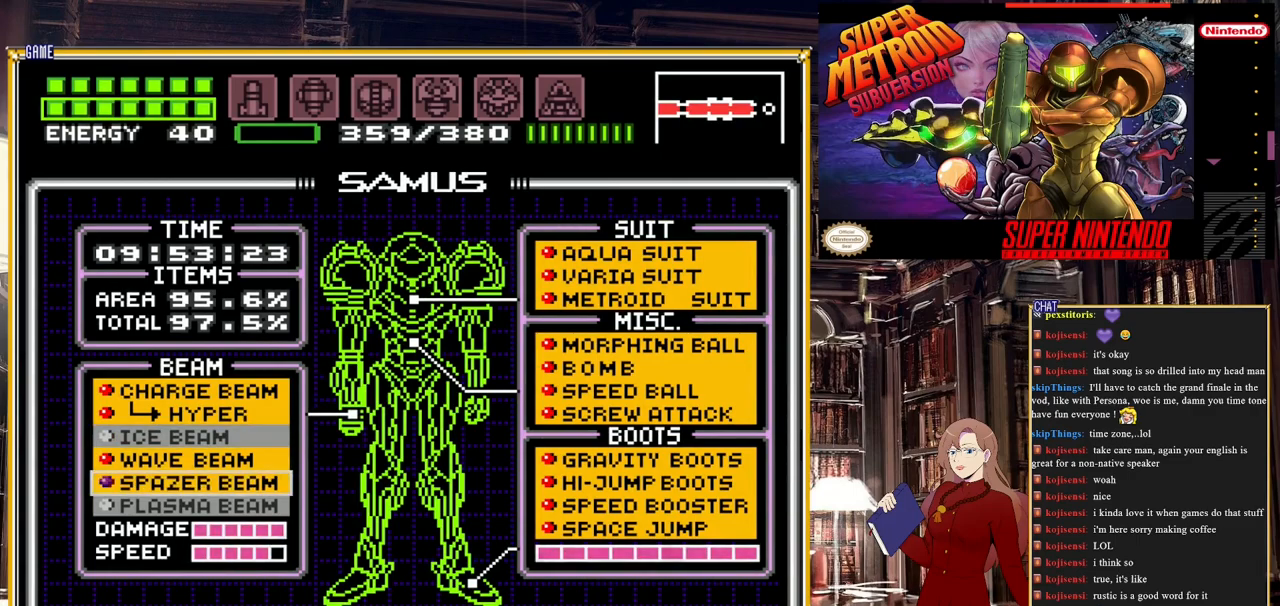
{"buttons": [], "events": [[117, "A", "up"], [233, "START", "down"], [483, "START", "up"]]}
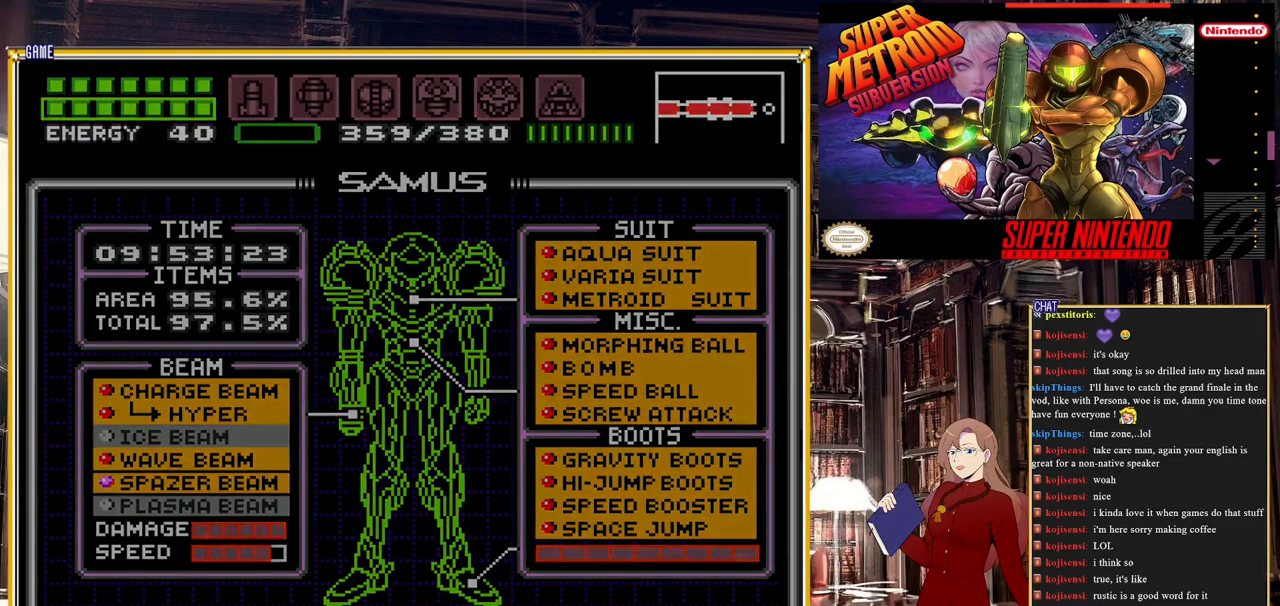
{"buttons": [], "events": []}
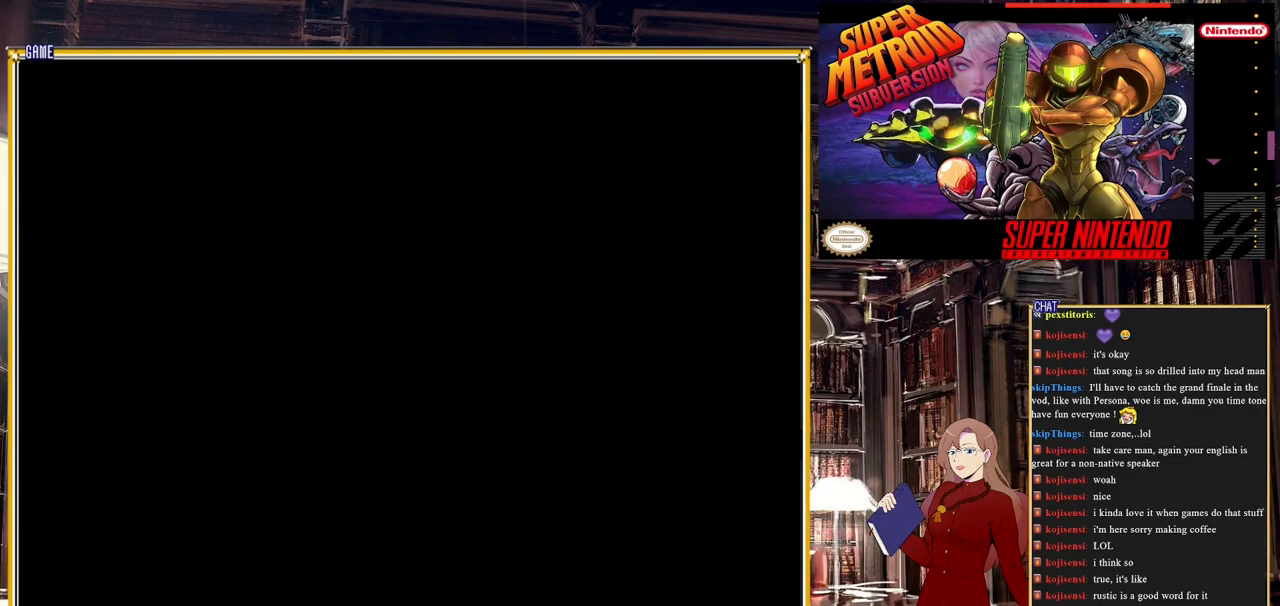
{"buttons": [], "events": []}
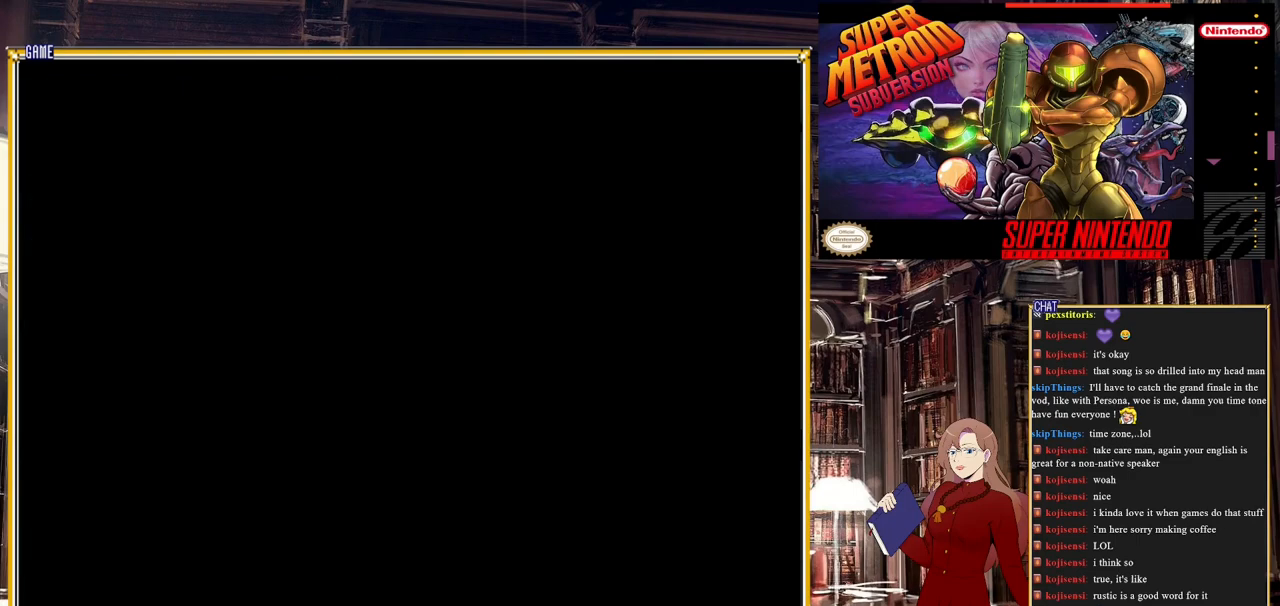
{"buttons": [], "events": []}
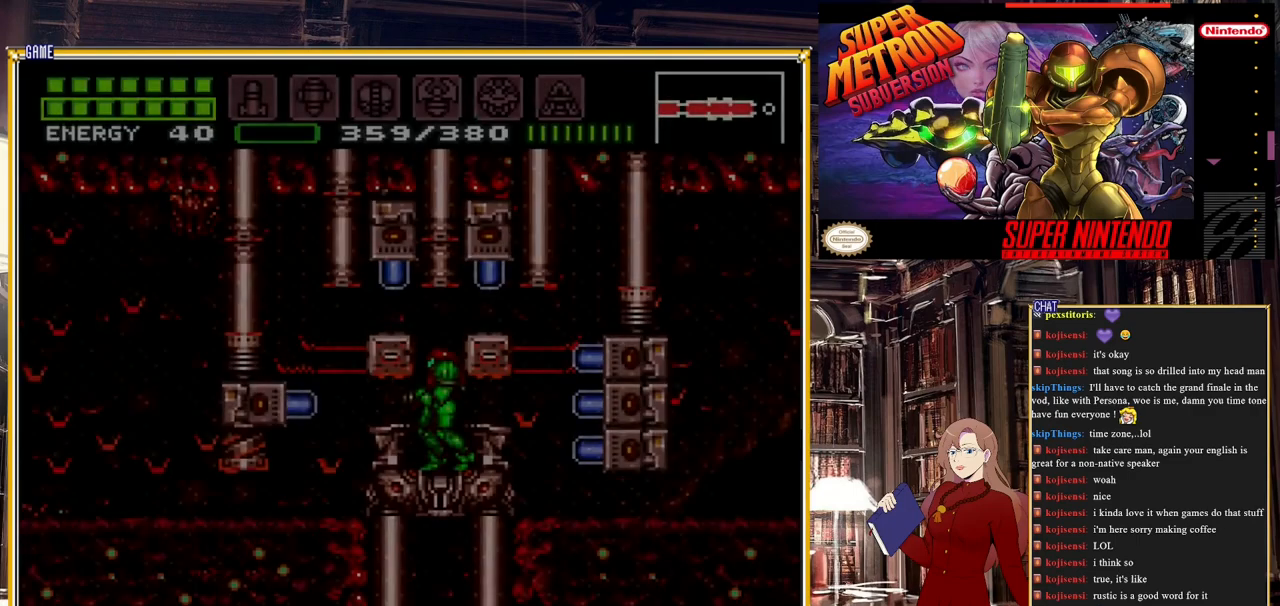
{"buttons": ["DPAD_UP"], "events": [[217, "Y", "down"], [367, "Y", "up"], [417, "DPAD_UP", "down"]]}
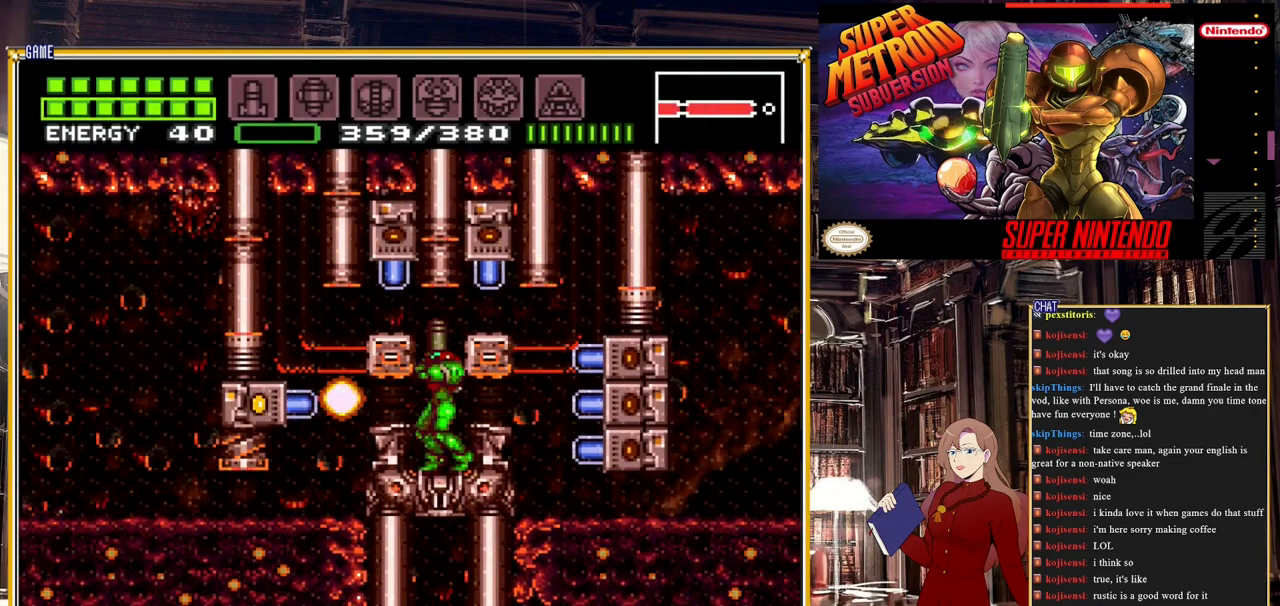
{"buttons": ["DPAD_RIGHT"], "events": [[67, "Y", "down"], [250, "DPAD_UP", "up"], [250, "Y", "up"], [400, "DPAD_RIGHT", "down"]]}
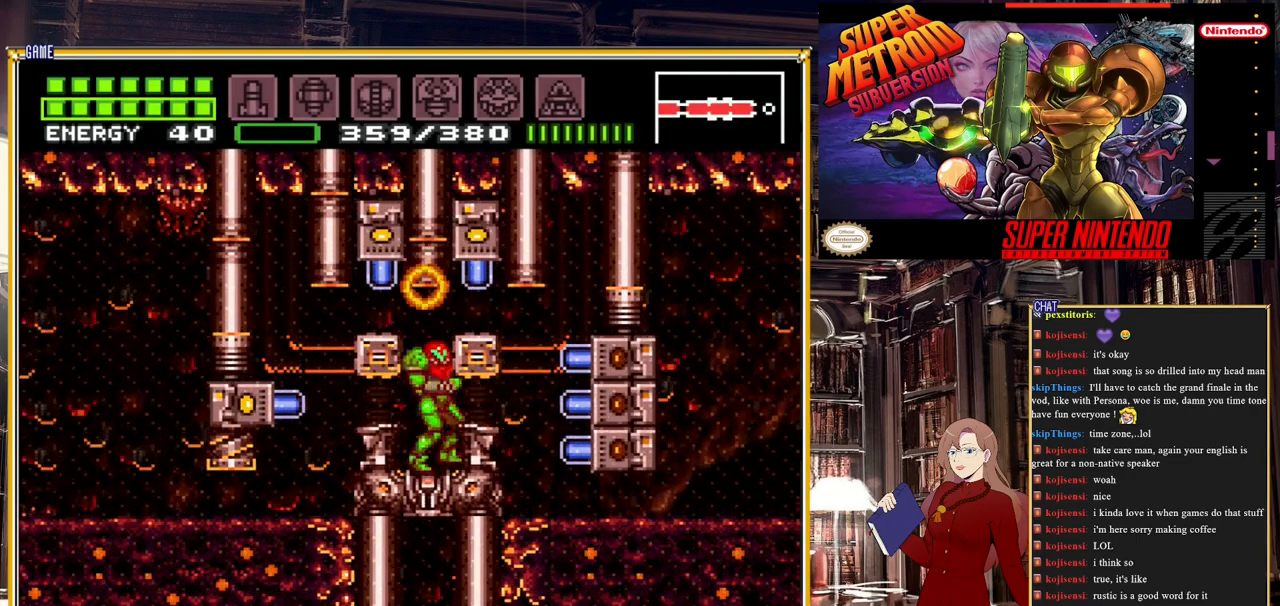
{"buttons": ["Y", "DPAD_DOWN"], "events": [[33, "DPAD_RIGHT", "up"], [83, "Y", "down"], [200, "Y", "up"], [383, "DPAD_DOWN", "down"], [433, "Y", "down"]]}
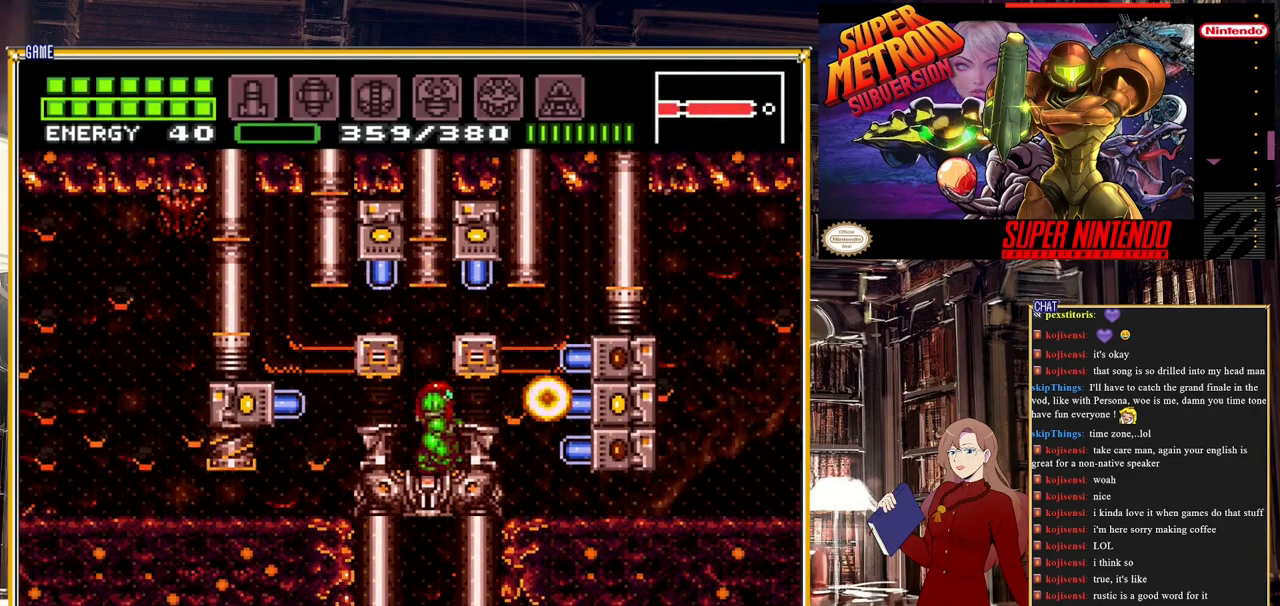
{"buttons": ["Y"], "events": [[17, "DPAD_DOWN", "up"], [83, "Y", "up"], [217, "DPAD_UP", "down"], [367, "DPAD_UP", "up"], [400, "Y", "down"]]}
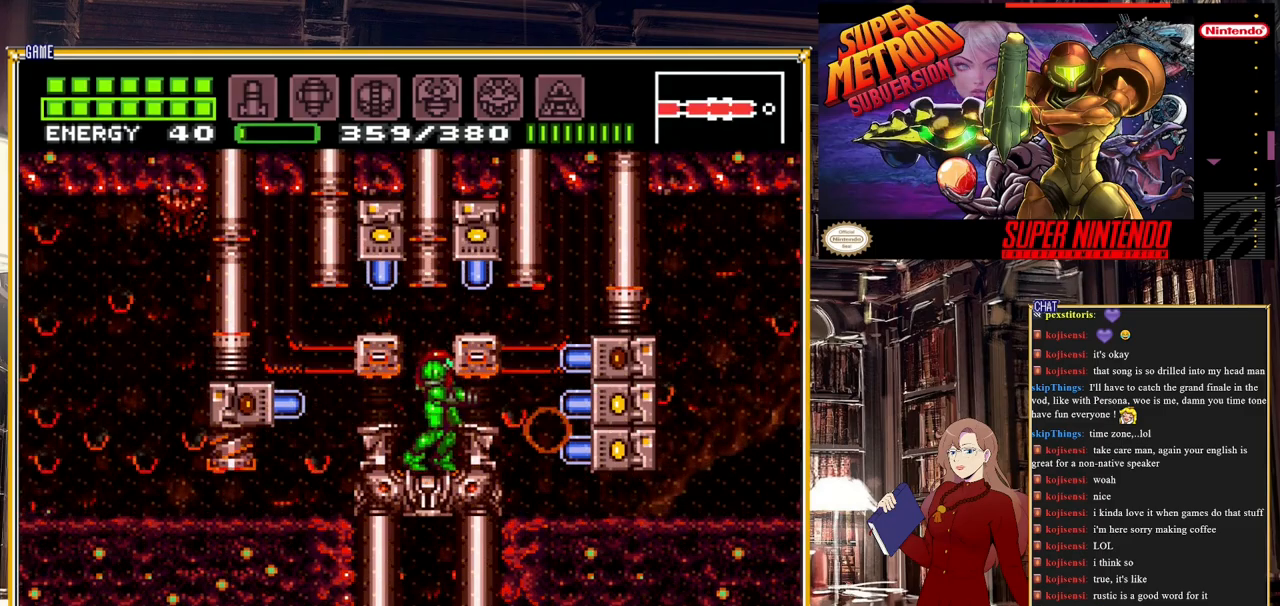
{"buttons": [], "events": [[83, "Y", "up"]]}
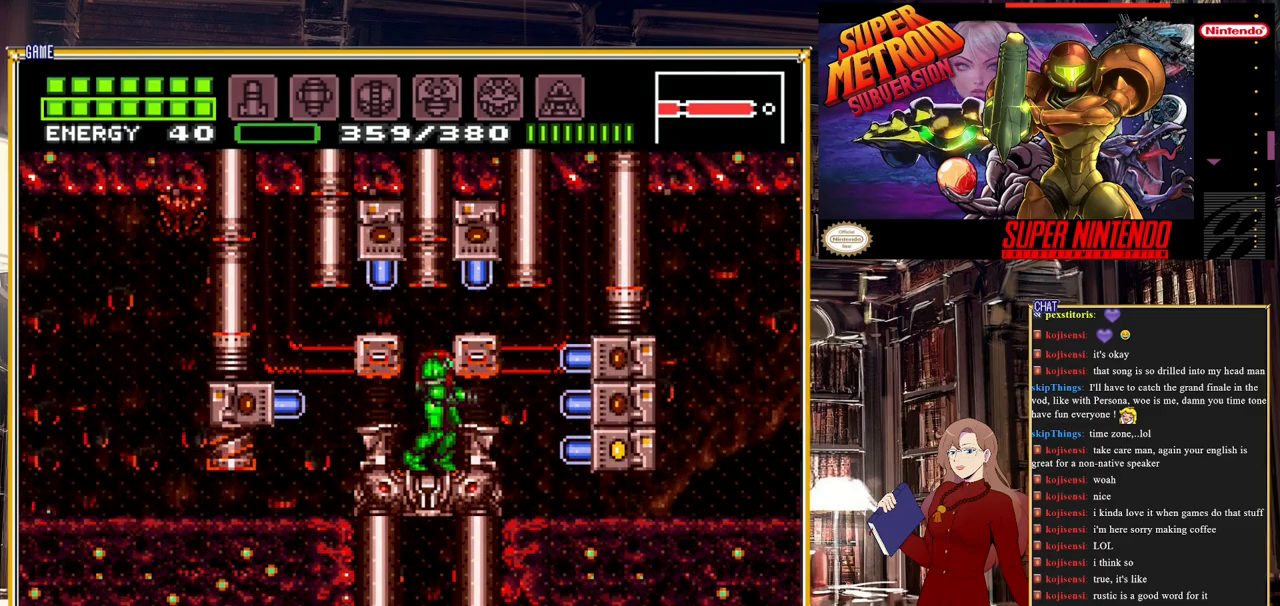
{"buttons": [], "events": [[283, "A", "down"], [417, "A", "up"]]}
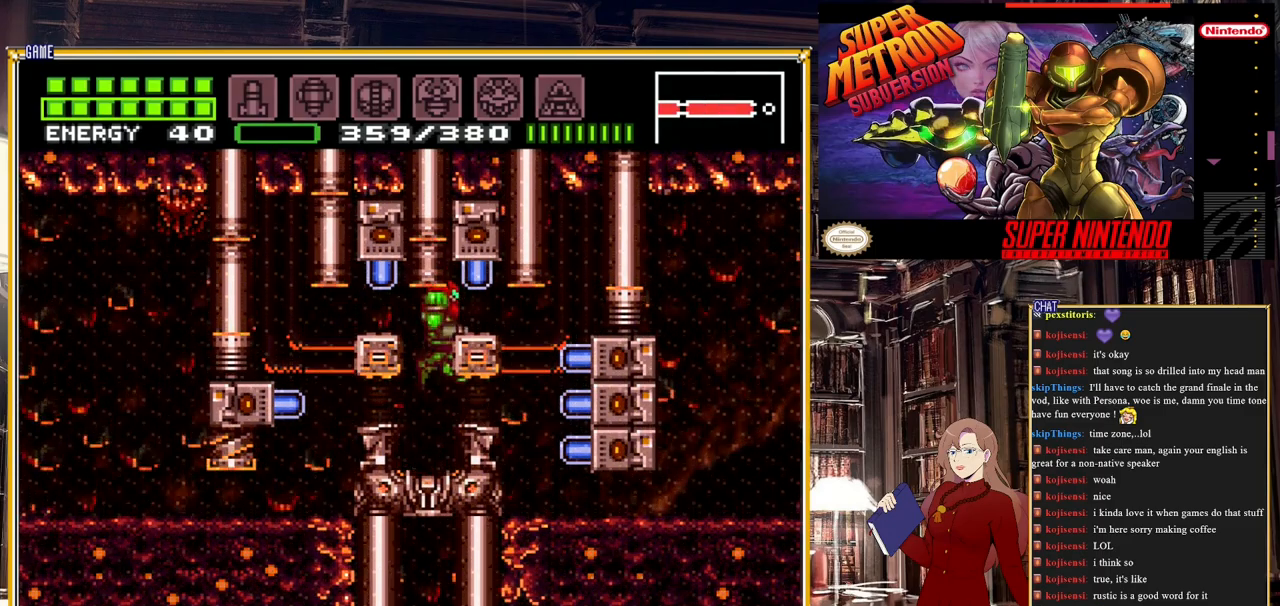
{"buttons": [], "events": [[100, "Y", "down"], [300, "Y", "up"]]}
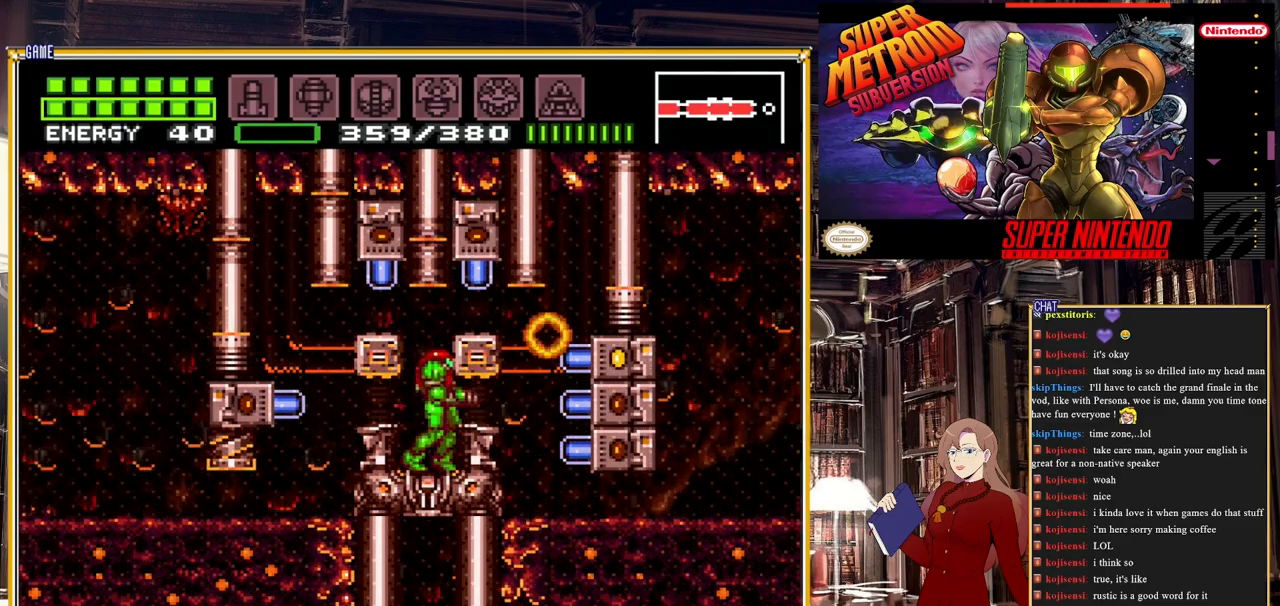
{"buttons": [], "events": []}
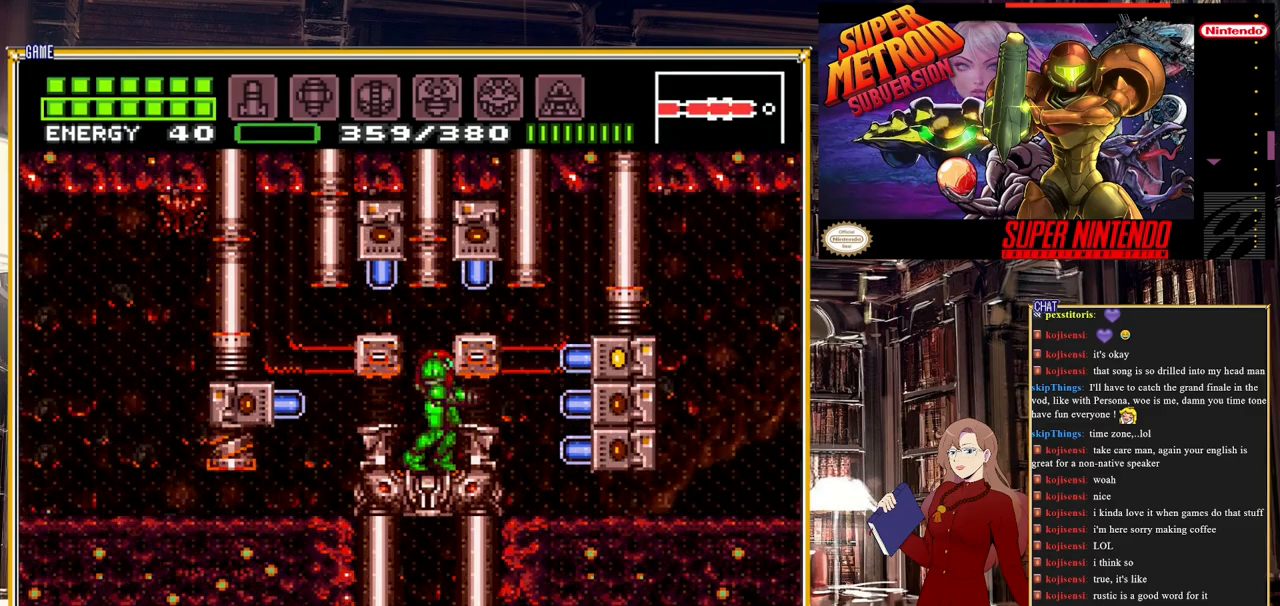
{"buttons": ["R1"], "events": [[150, "R1", "down"]]}
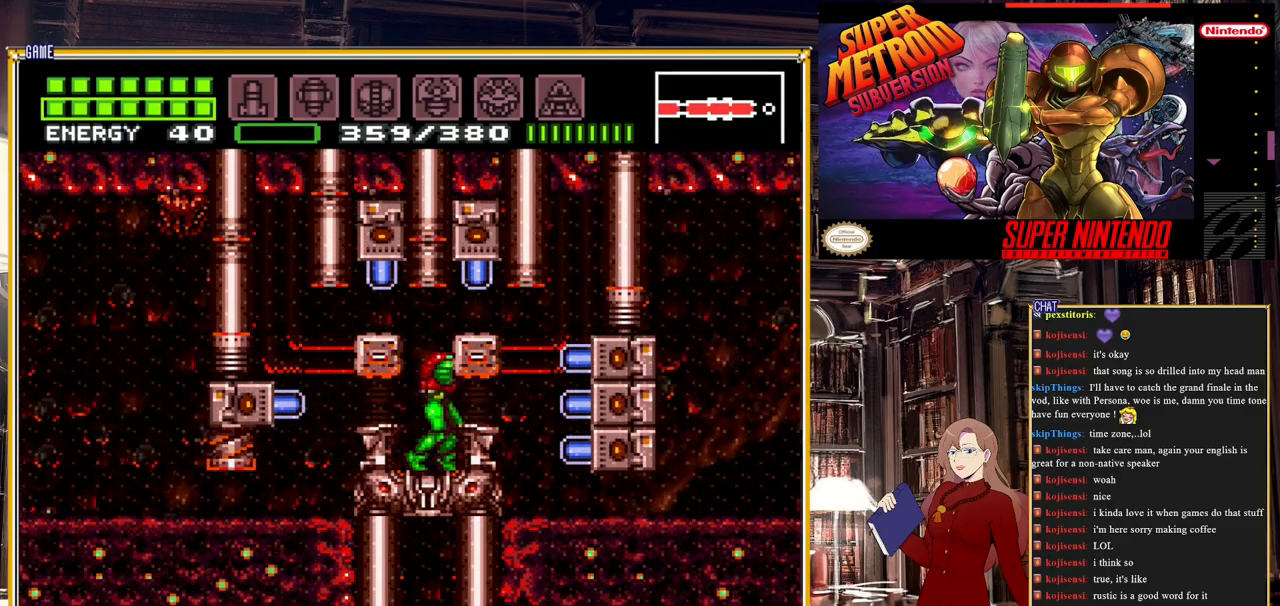
{"buttons": ["R1", "DPAD_LEFT"], "events": [[50, "DPAD_DOWN", "down"], [100, "DPAD_DOWN", "up"], [467, "DPAD_LEFT", "down"]]}